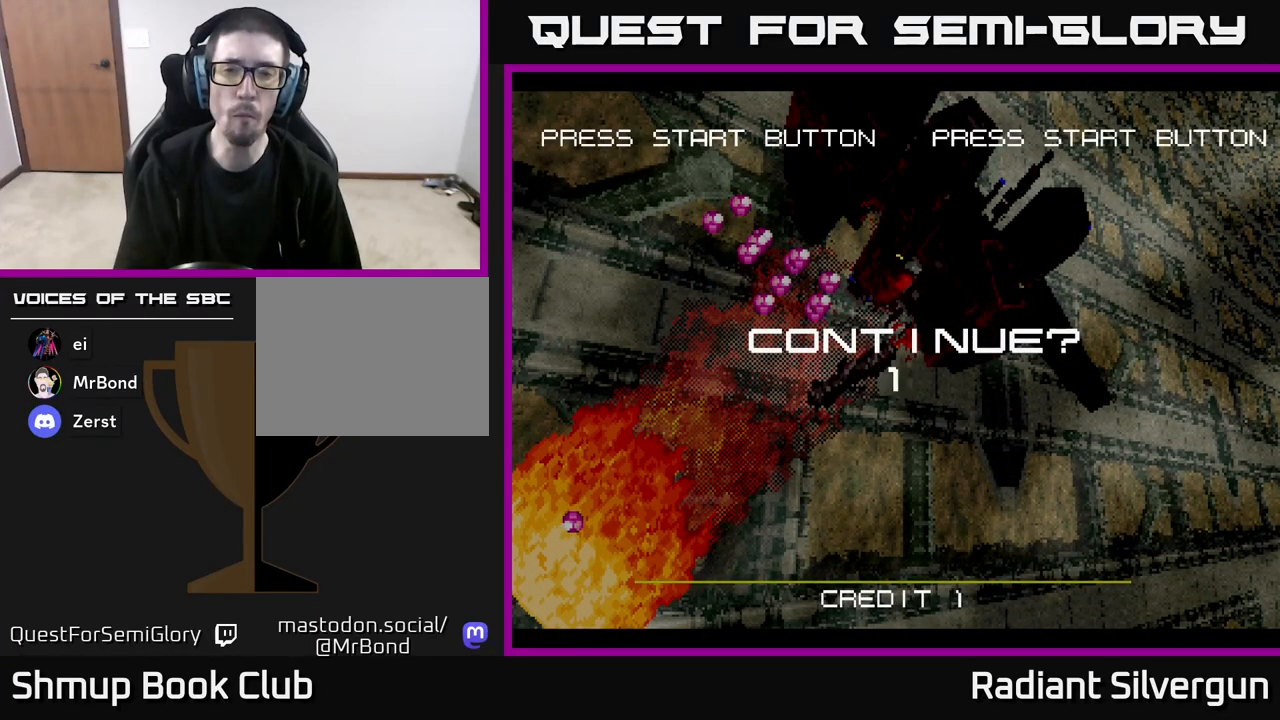
Gameplay with a controller (Xbox layout); each line is a JSON object with the inputs held at the frame after it. "events" lists button and stick changes between this image and that frame as [ms after this image, input, new state], when the widget could be followed in between. Not read: right_stick.
{"buttons": ["A"], "left_stick": "center", "events": [[50, "A", "down"], [67, "X", "up"], [133, "X", "down"], [150, "A", "up"], [250, "A", "down"], [267, "X", "up"], [333, "X", "down"], [350, "A", "up"], [450, "A", "down"], [483, "X", "up"]]}
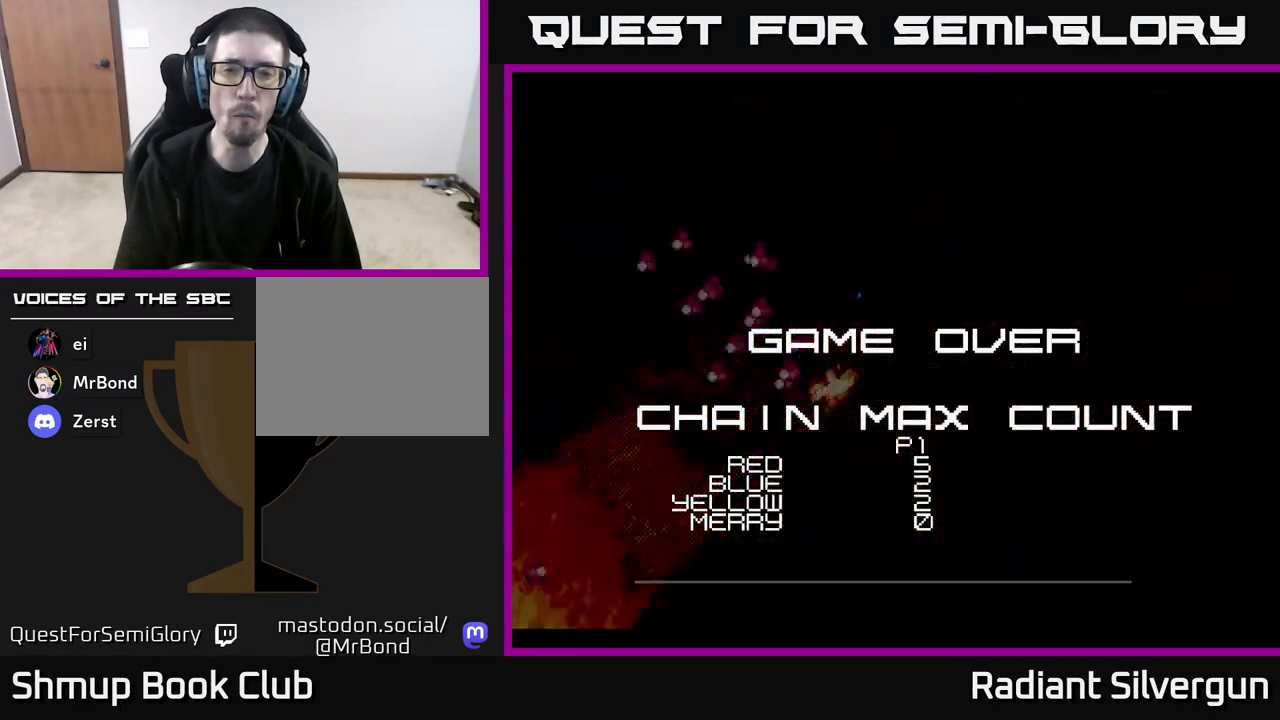
{"buttons": ["A"], "left_stick": "center", "events": [[50, "X", "down"], [67, "A", "up"], [167, "A", "down"], [200, "X", "up"], [283, "X", "down"], [317, "A", "up"], [417, "A", "down"], [450, "X", "up"]]}
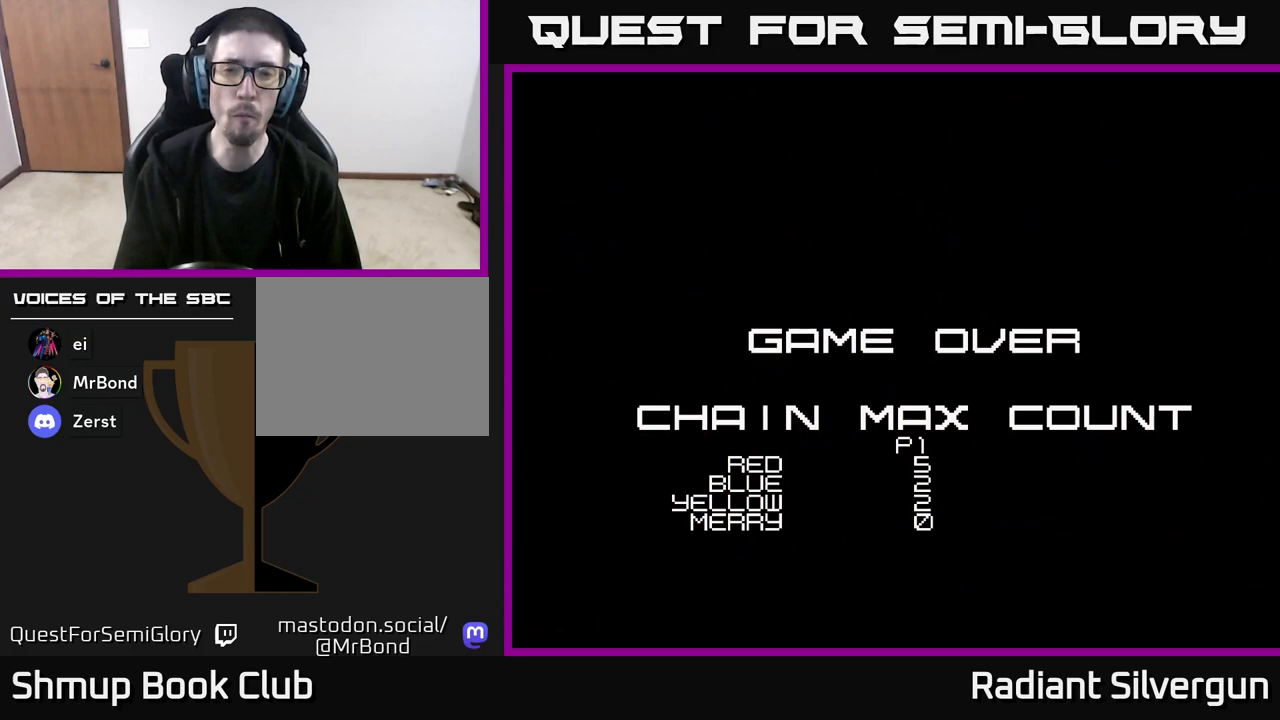
{"buttons": ["A", "X"], "left_stick": "center", "events": [[17, "X", "down"], [50, "A", "up"], [150, "A", "down"], [183, "X", "up"], [250, "X", "down"], [267, "A", "up"], [367, "A", "down"], [400, "X", "up"], [483, "X", "down"]]}
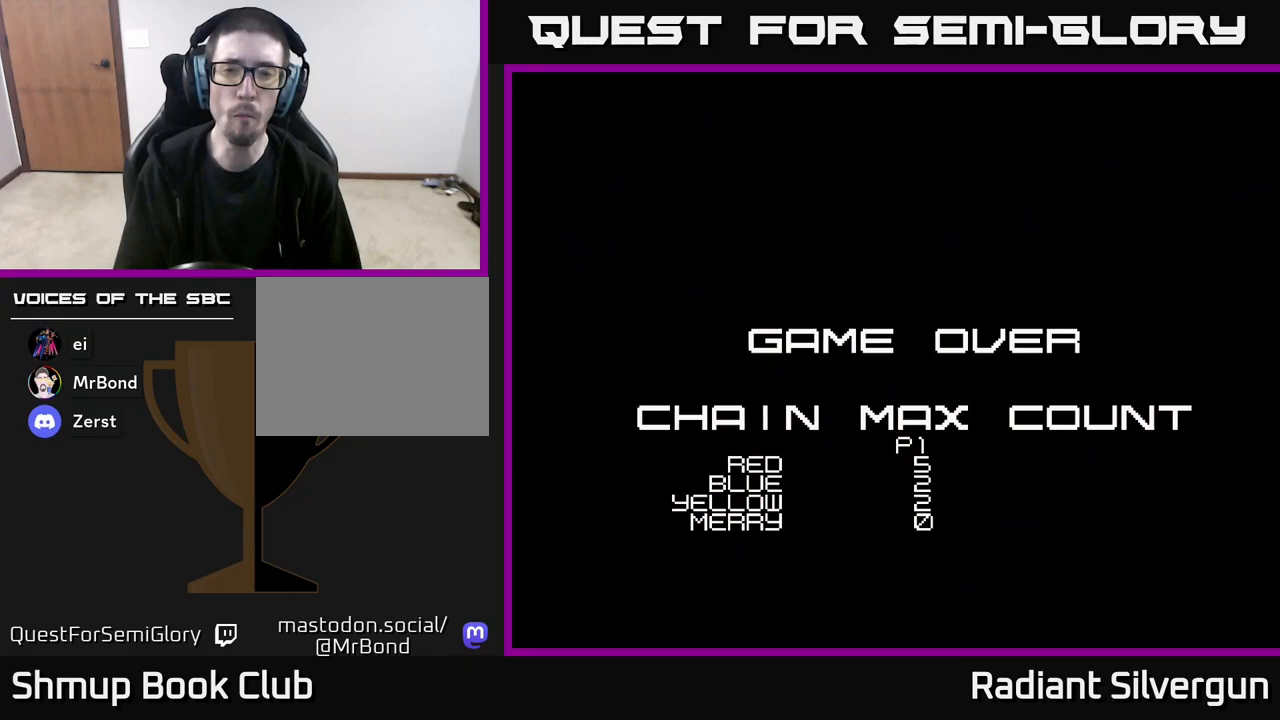
{"buttons": ["X"], "left_stick": "center", "events": [[17, "A", "up"], [100, "A", "down"], [133, "X", "up"], [217, "X", "down"], [233, "A", "up"], [350, "A", "down"], [383, "X", "up"], [450, "X", "down"], [483, "A", "up"]]}
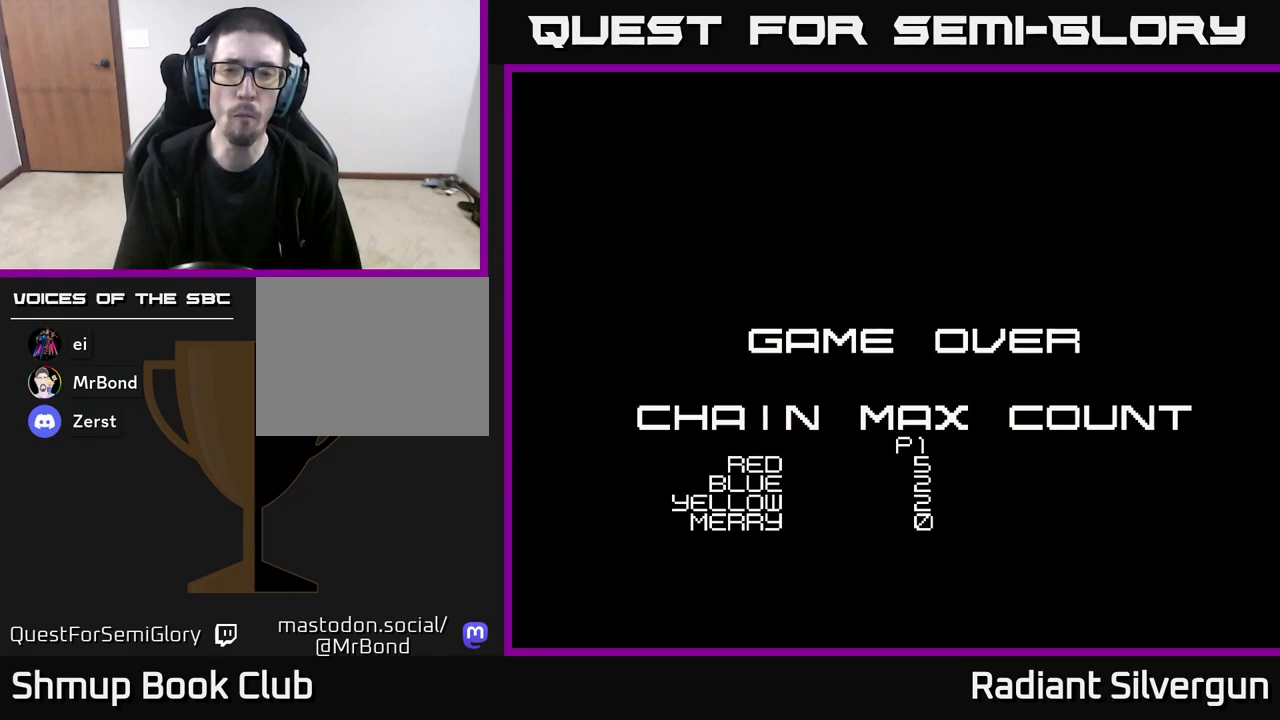
{"buttons": ["X"], "left_stick": "center", "events": [[83, "A", "down"], [117, "X", "up"], [200, "X", "down"], [217, "A", "up"], [333, "A", "down"], [367, "X", "up"], [450, "X", "down"], [483, "A", "up"]]}
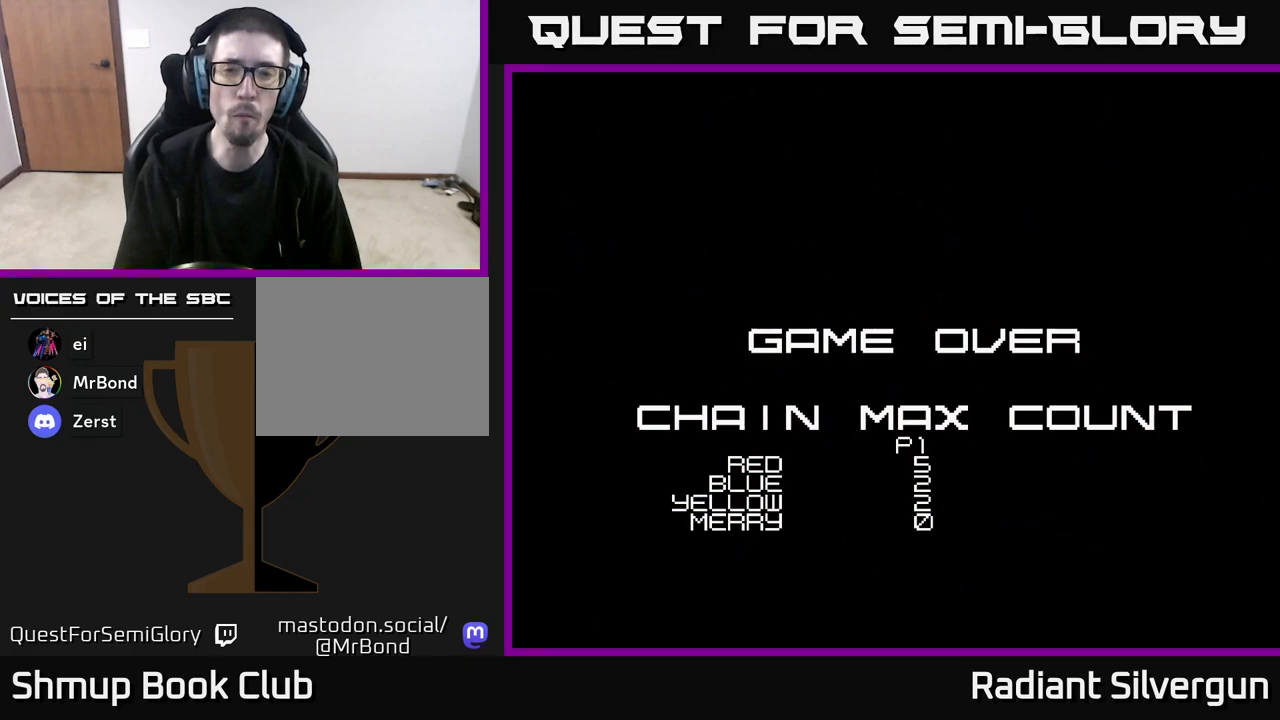
{"buttons": ["A", "X"], "left_stick": "center", "events": [[67, "A", "down"], [100, "X", "up"], [200, "X", "down"], [233, "A", "up"], [350, "A", "down"], [383, "X", "up"], [483, "X", "down"]]}
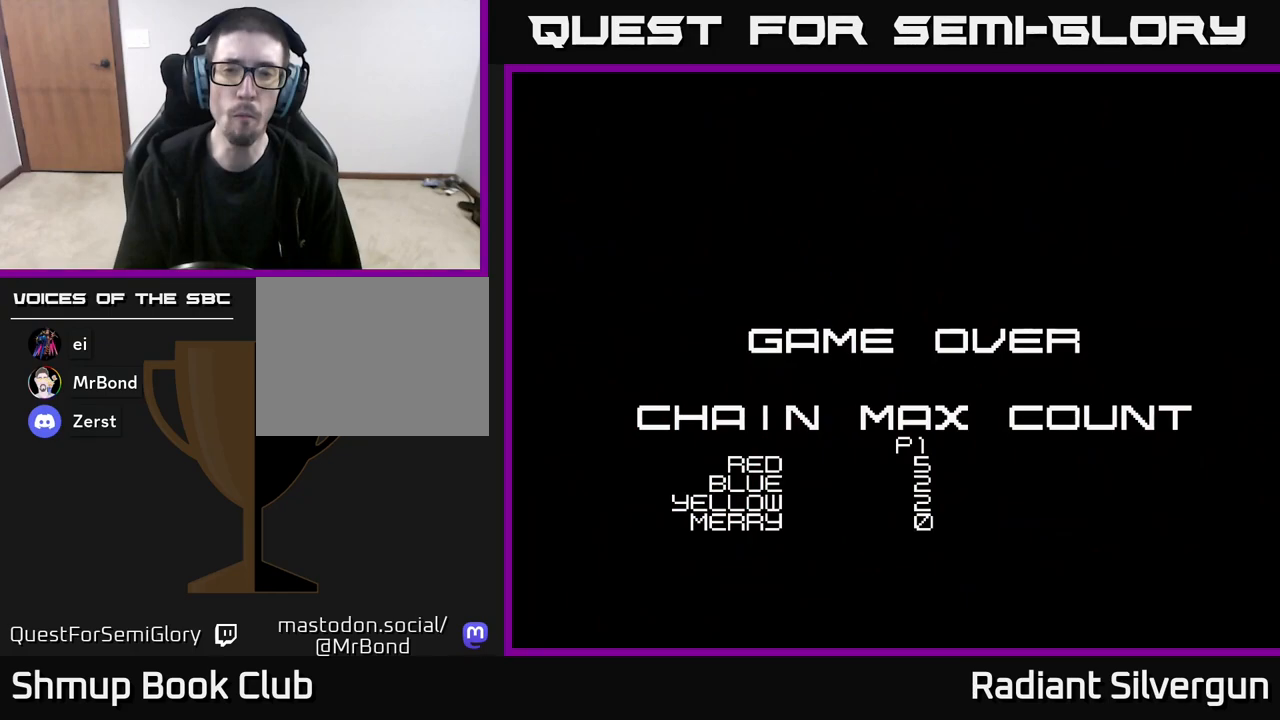
{"buttons": ["A"], "left_stick": "center", "events": [[33, "A", "up"], [117, "A", "down"], [167, "X", "up"], [283, "X", "down"], [317, "A", "up"], [433, "A", "down"], [483, "X", "up"]]}
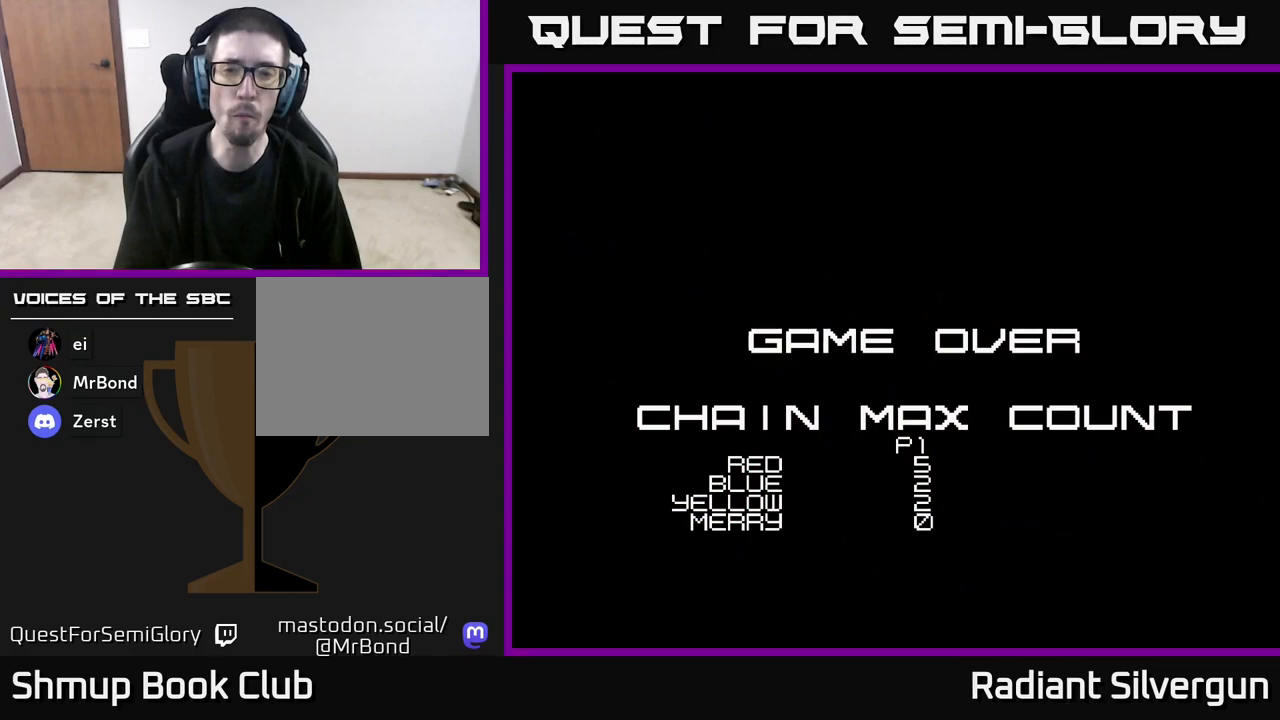
{"buttons": ["A"], "left_stick": "center", "events": [[150, "X", "down"], [167, "A", "up"], [333, "A", "down"], [383, "X", "up"]]}
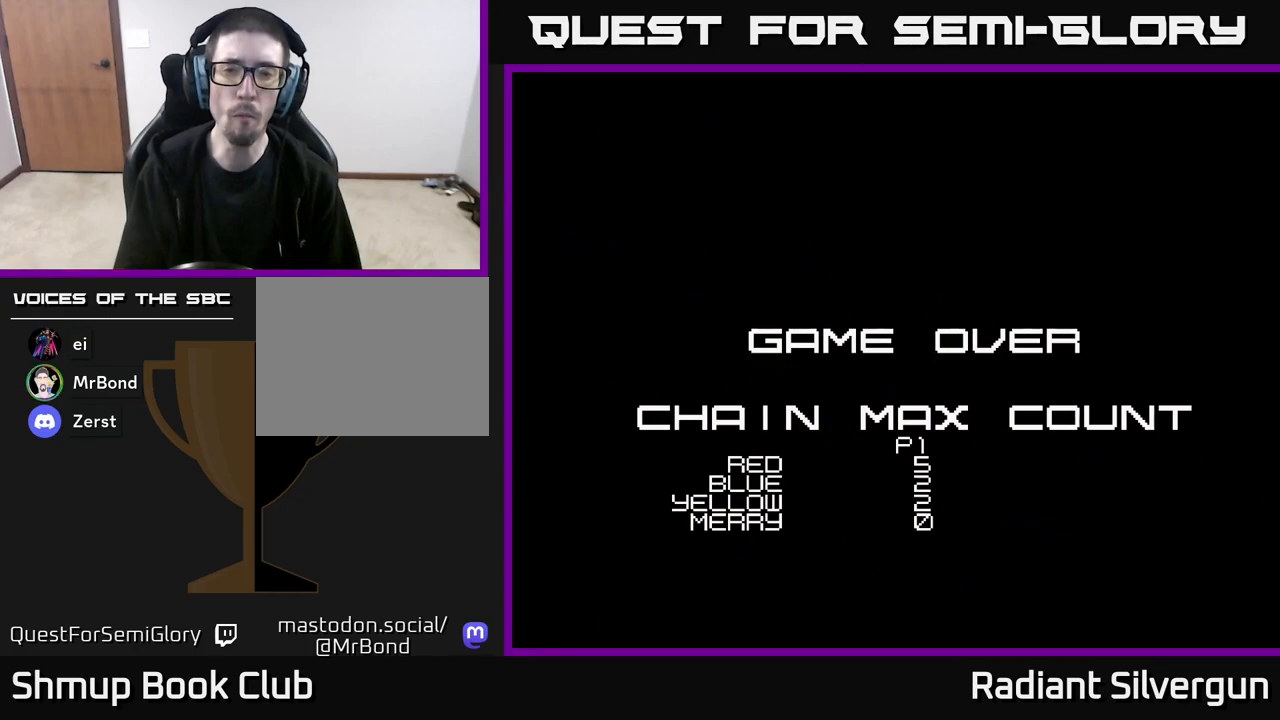
{"buttons": [], "left_stick": "center", "events": [[267, "A", "up"]]}
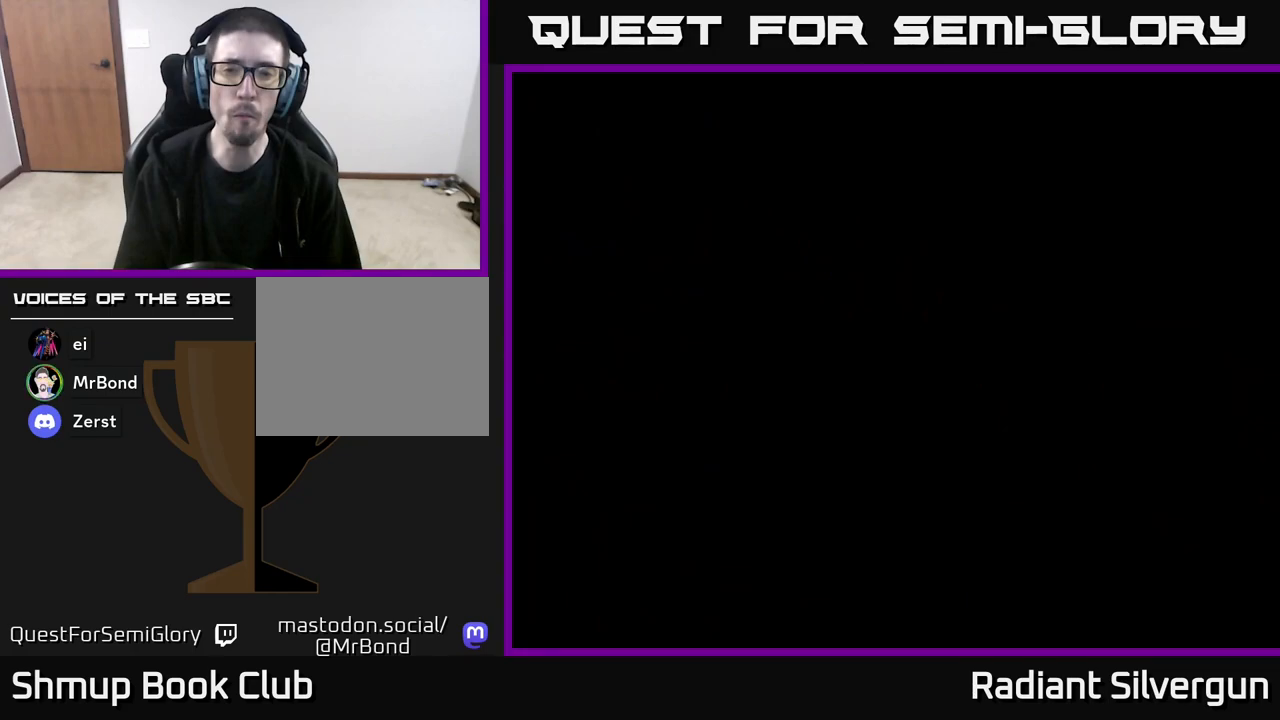
{"buttons": [], "left_stick": "center", "events": []}
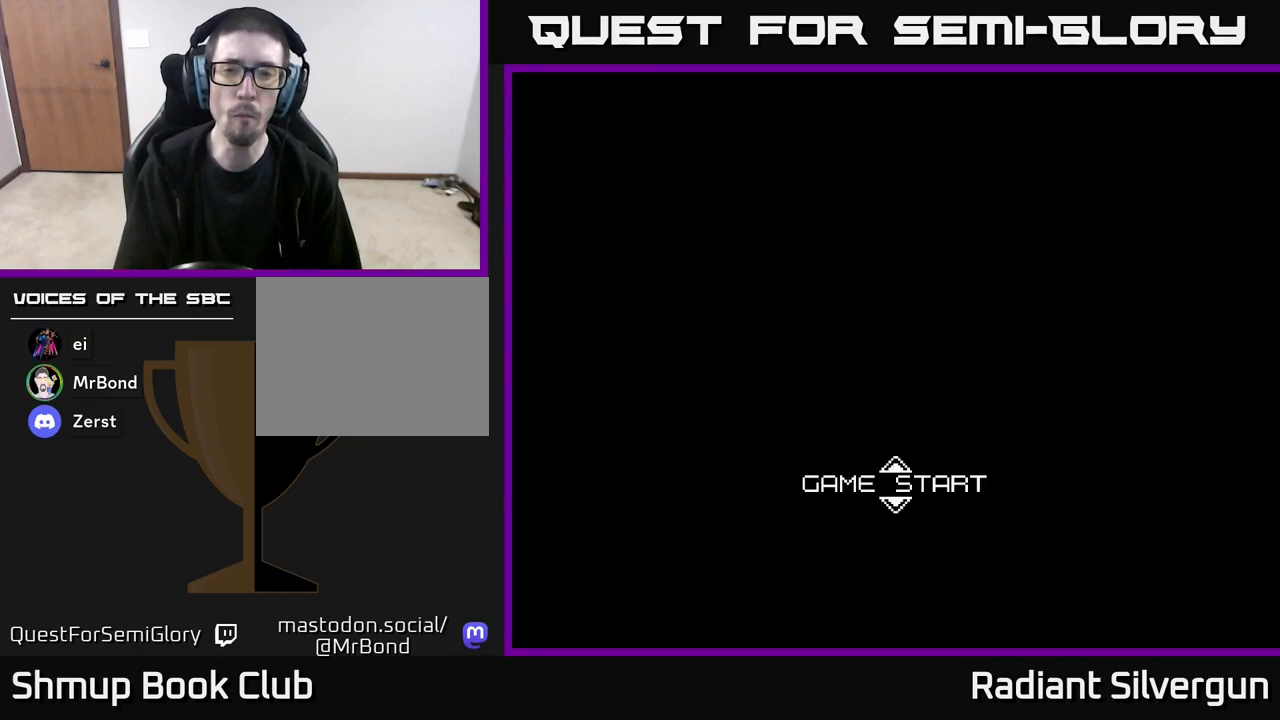
{"buttons": [], "left_stick": "center", "events": []}
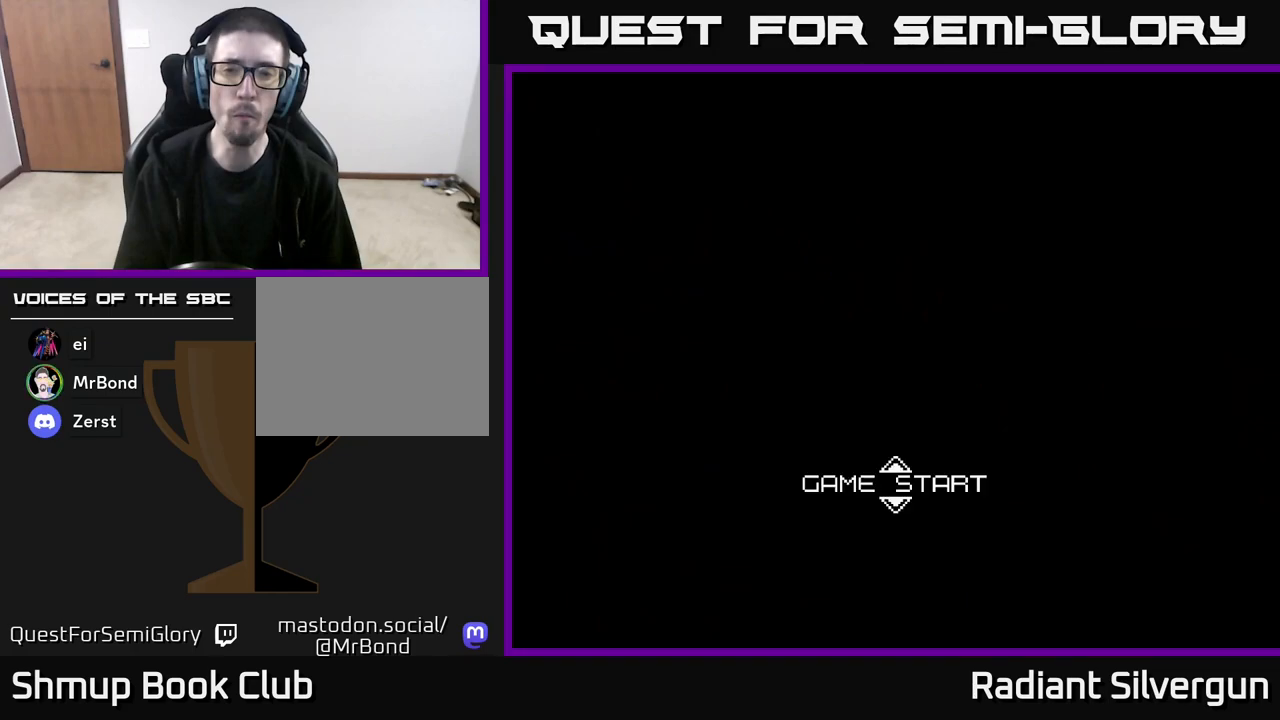
{"buttons": [], "left_stick": "center", "events": []}
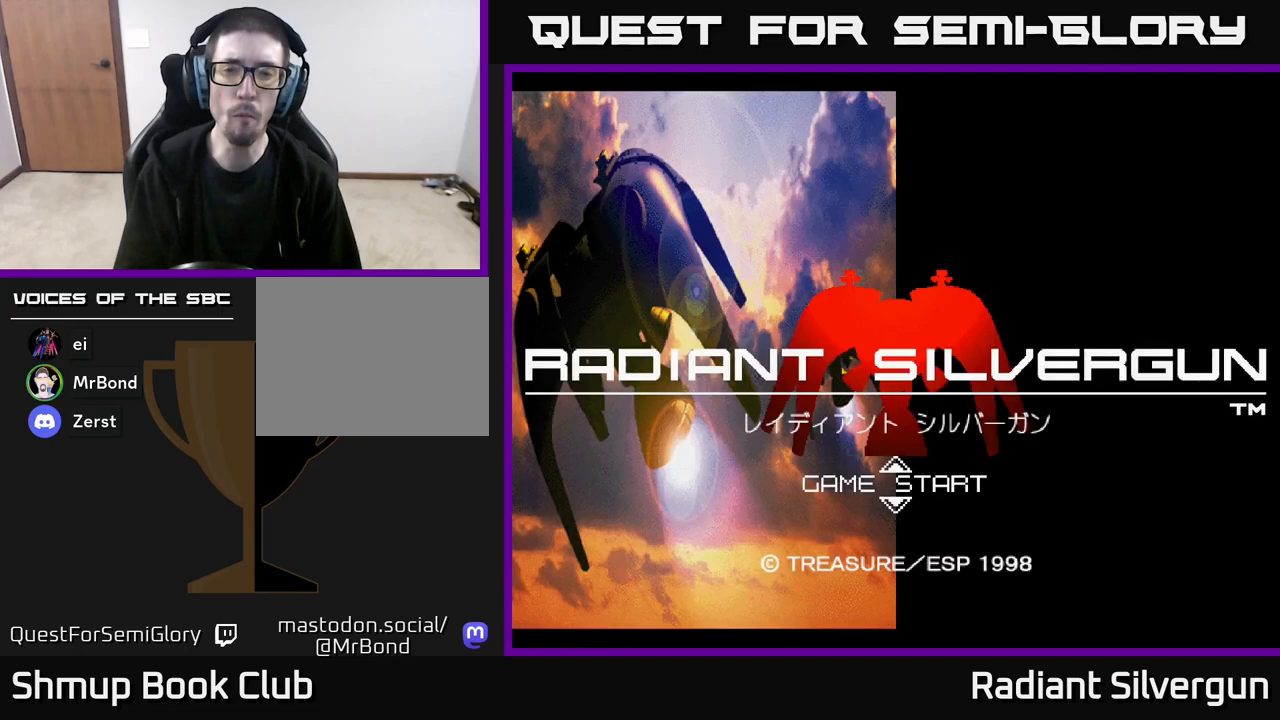
{"buttons": [], "left_stick": "center", "events": []}
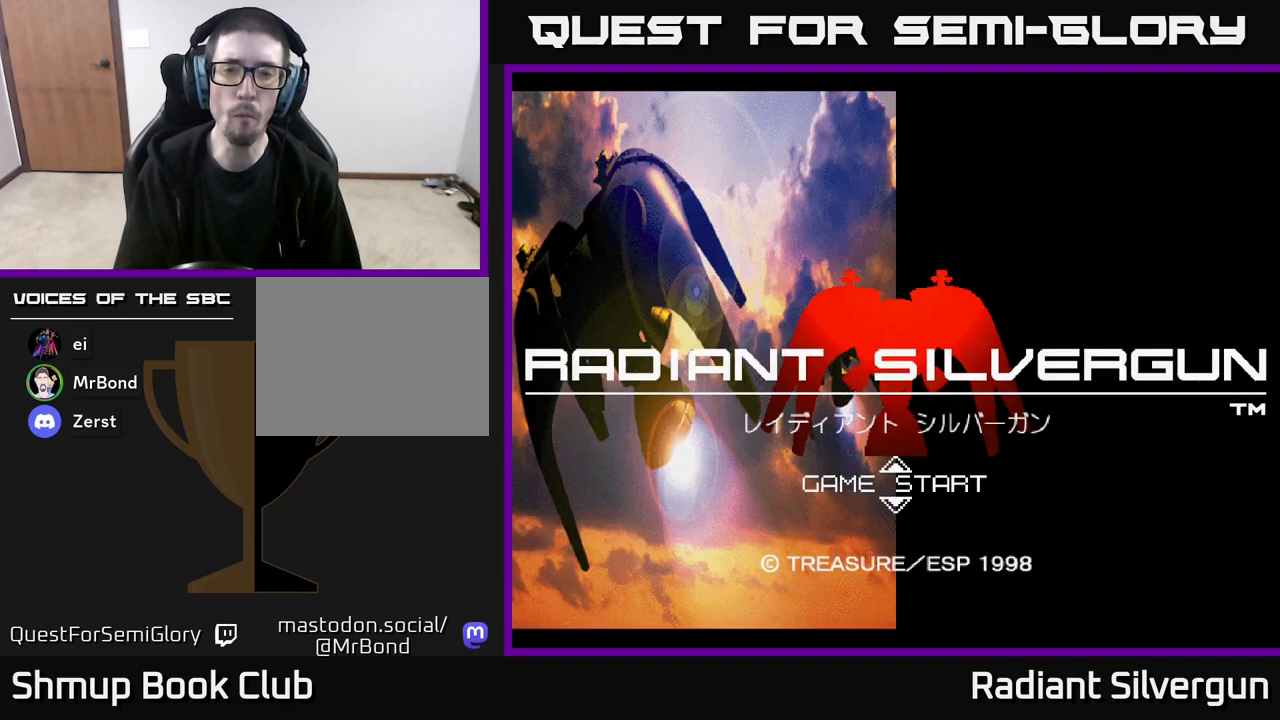
{"buttons": [], "left_stick": "center", "events": []}
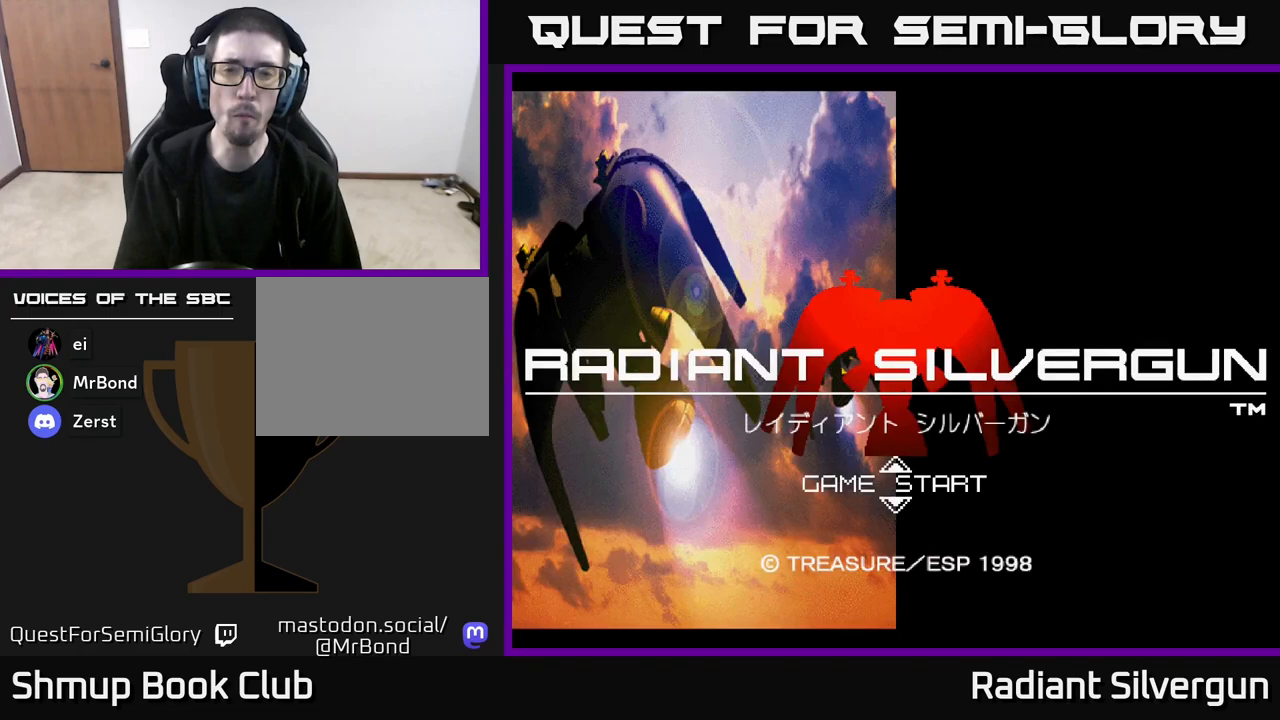
{"buttons": ["A"], "left_stick": "center", "events": [[300, "A", "down"]]}
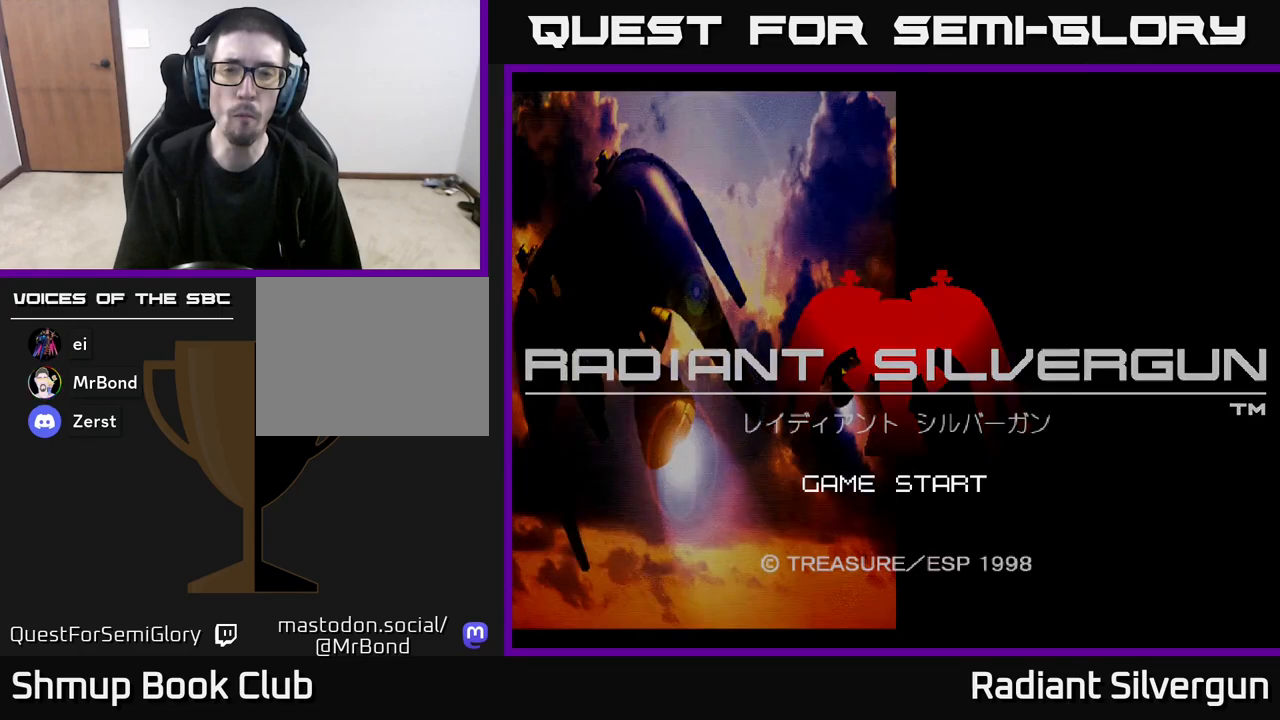
{"buttons": [], "left_stick": "center", "events": [[17, "A", "up"]]}
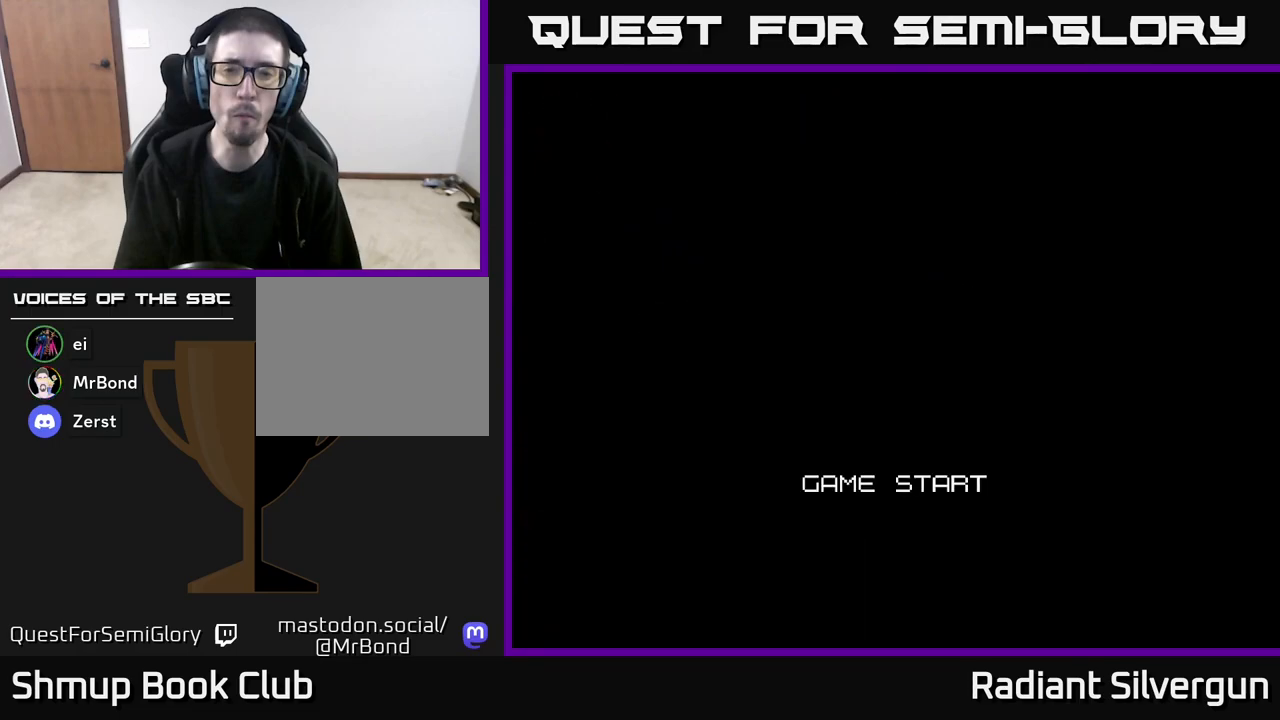
{"buttons": [], "left_stick": "center", "events": []}
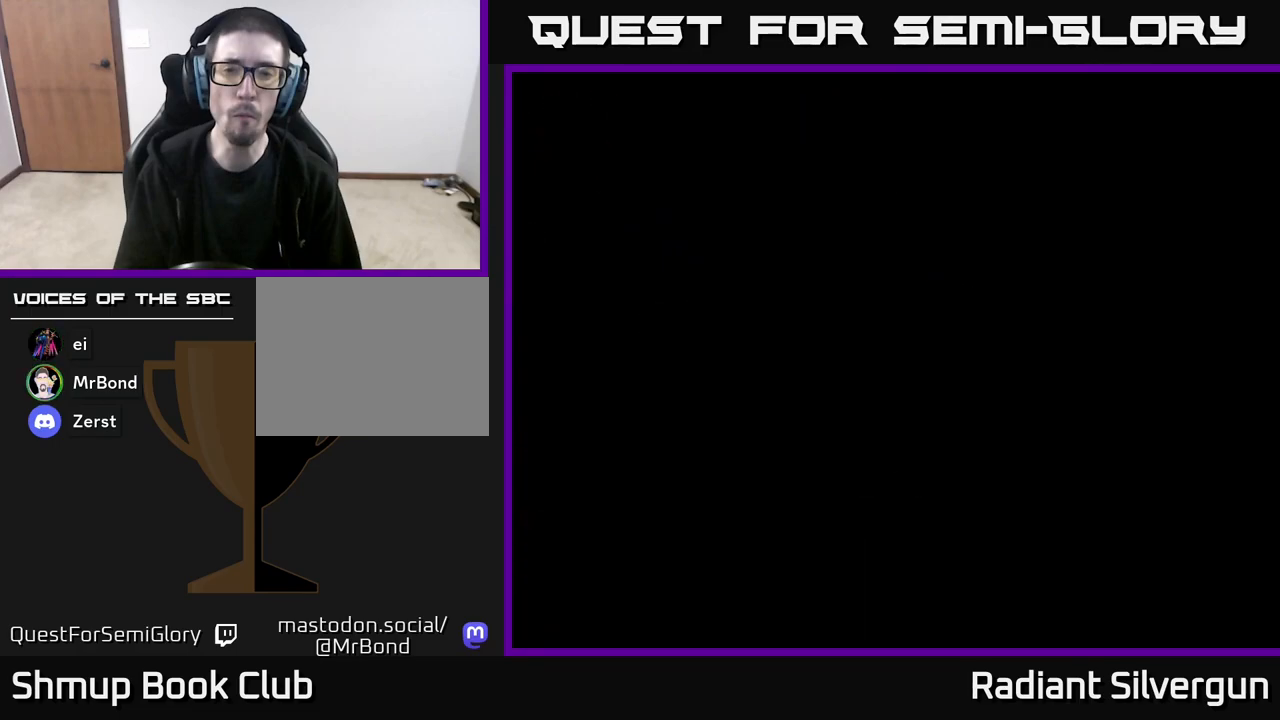
{"buttons": [], "left_stick": "center", "events": []}
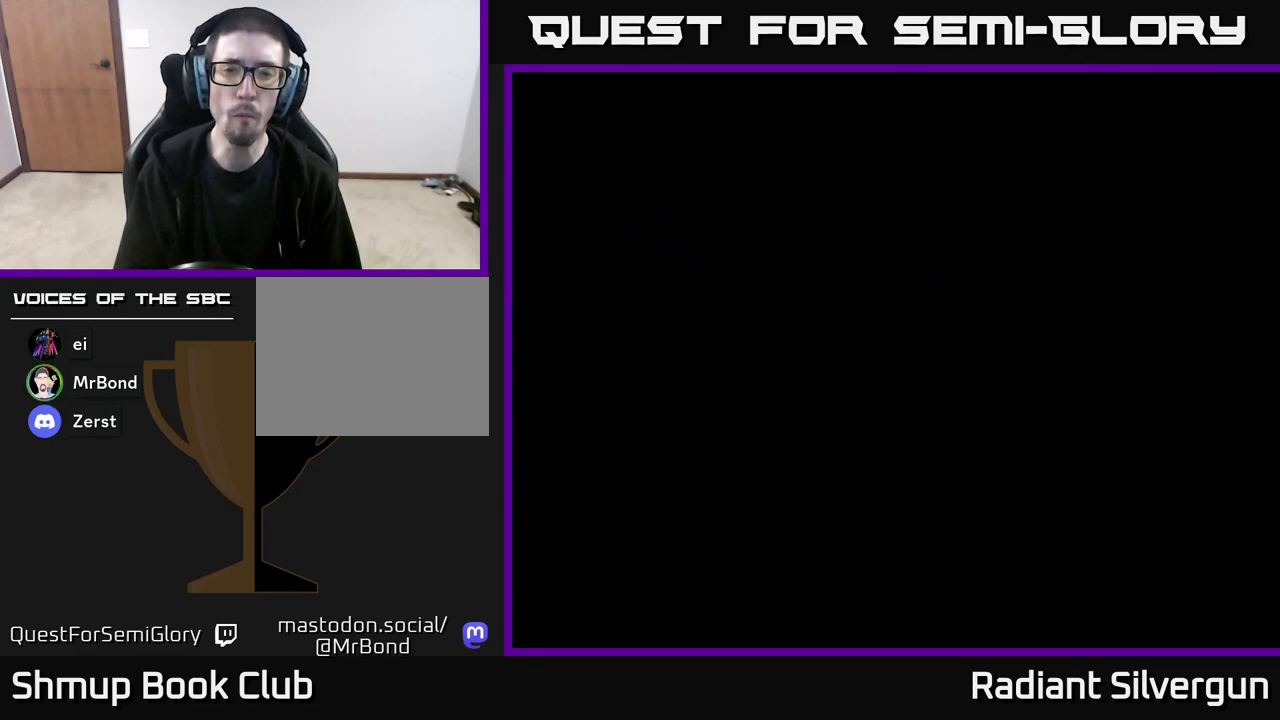
{"buttons": [], "left_stick": "center", "events": []}
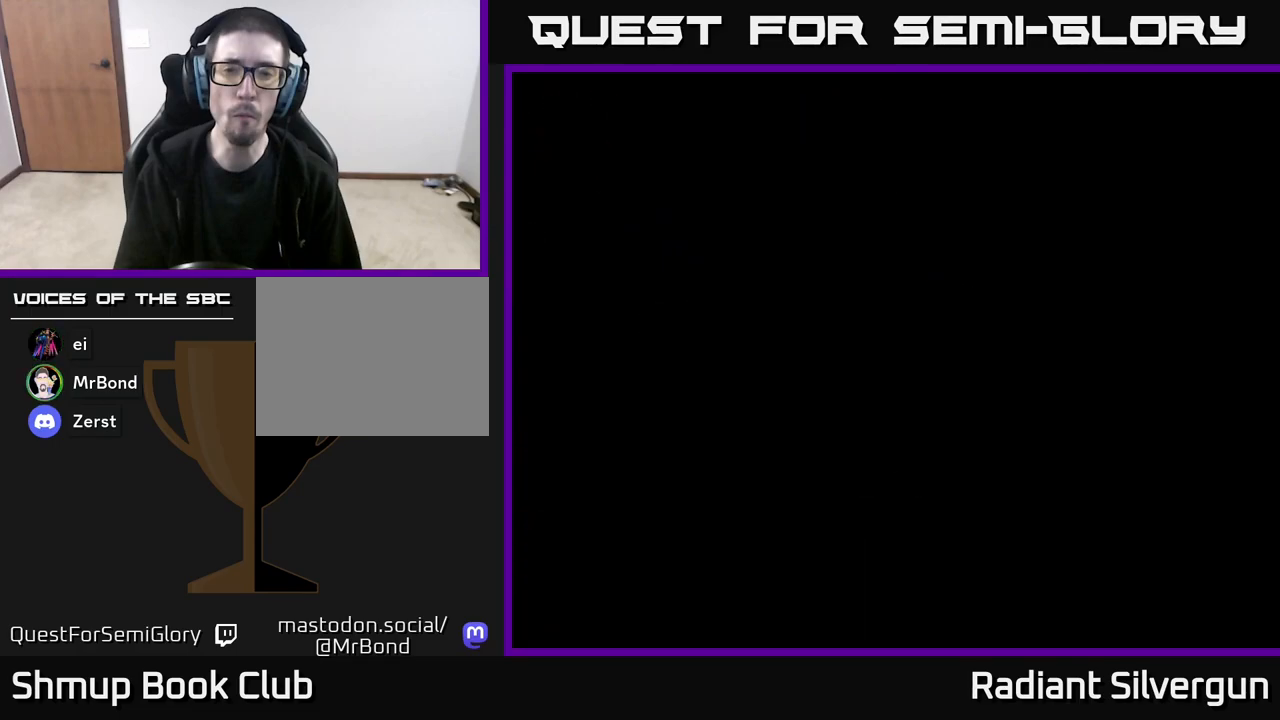
{"buttons": ["A"], "left_stick": "center", "events": [[267, "A", "down"]]}
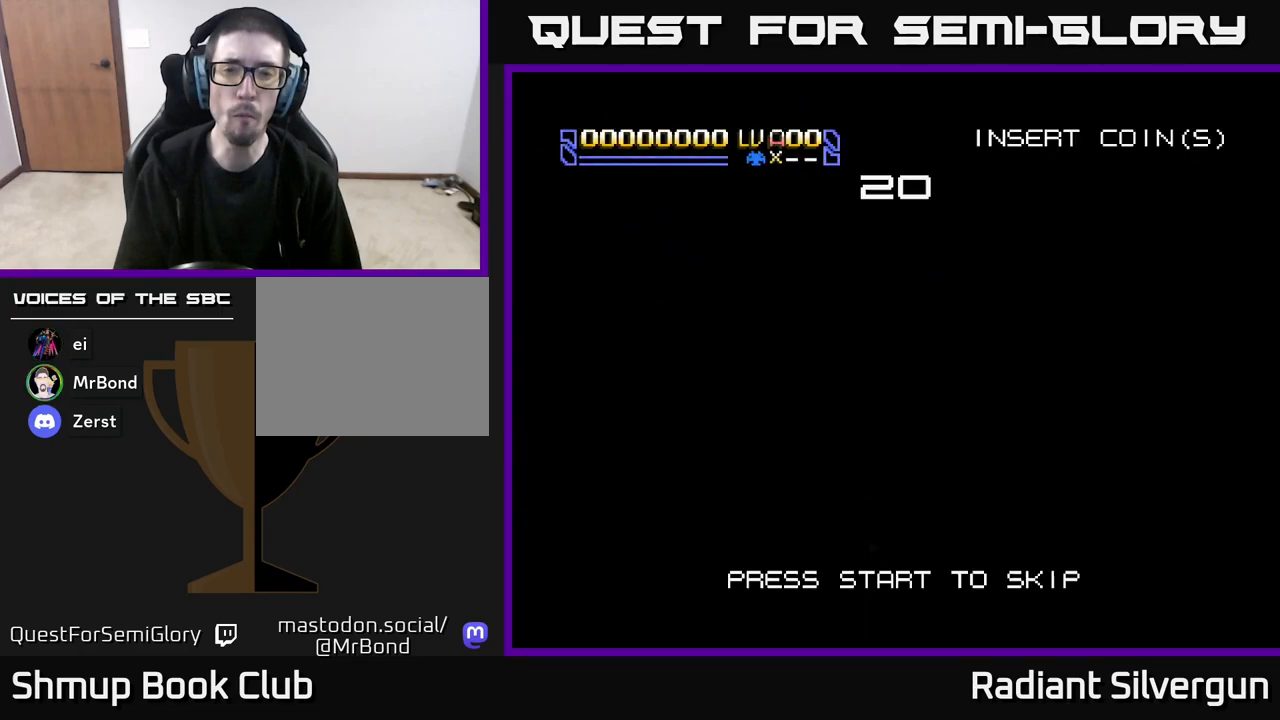
{"buttons": [], "left_stick": "center", "events": [[150, "A", "up"], [333, "START", "down"], [433, "START", "up"]]}
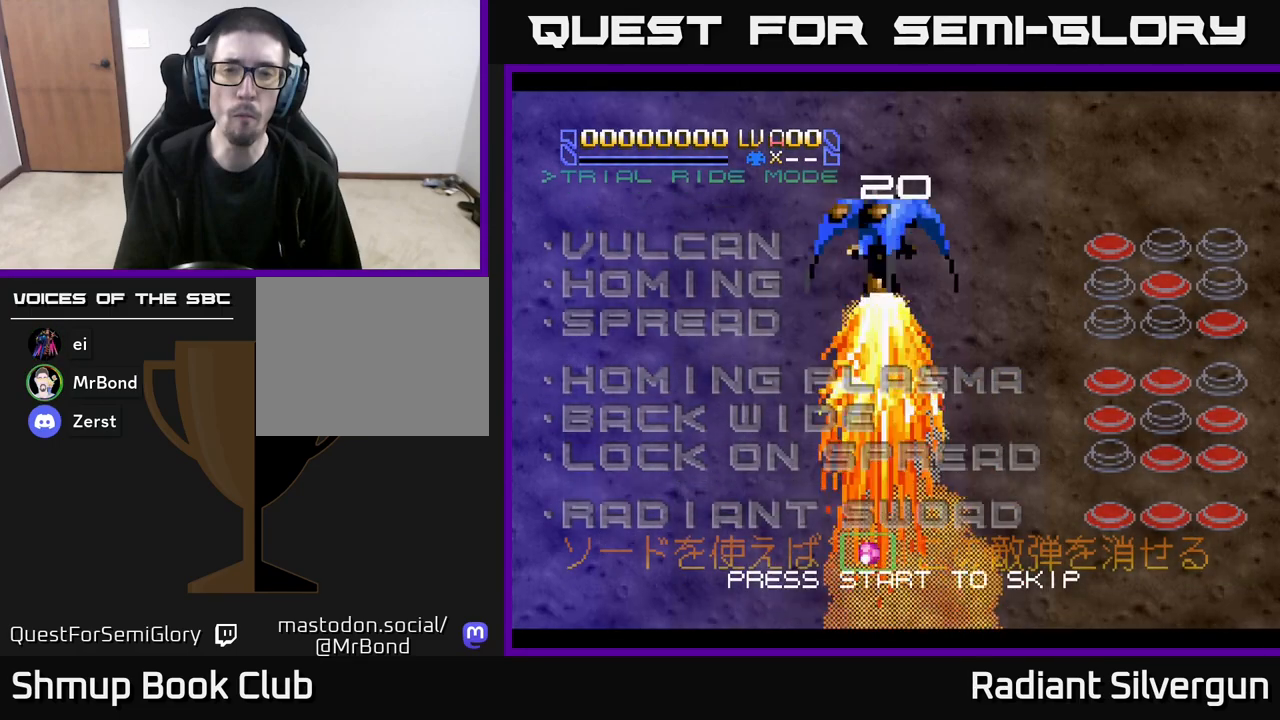
{"buttons": [], "left_stick": "center", "events": [[433, "START", "down"], [500, "START", "up"]]}
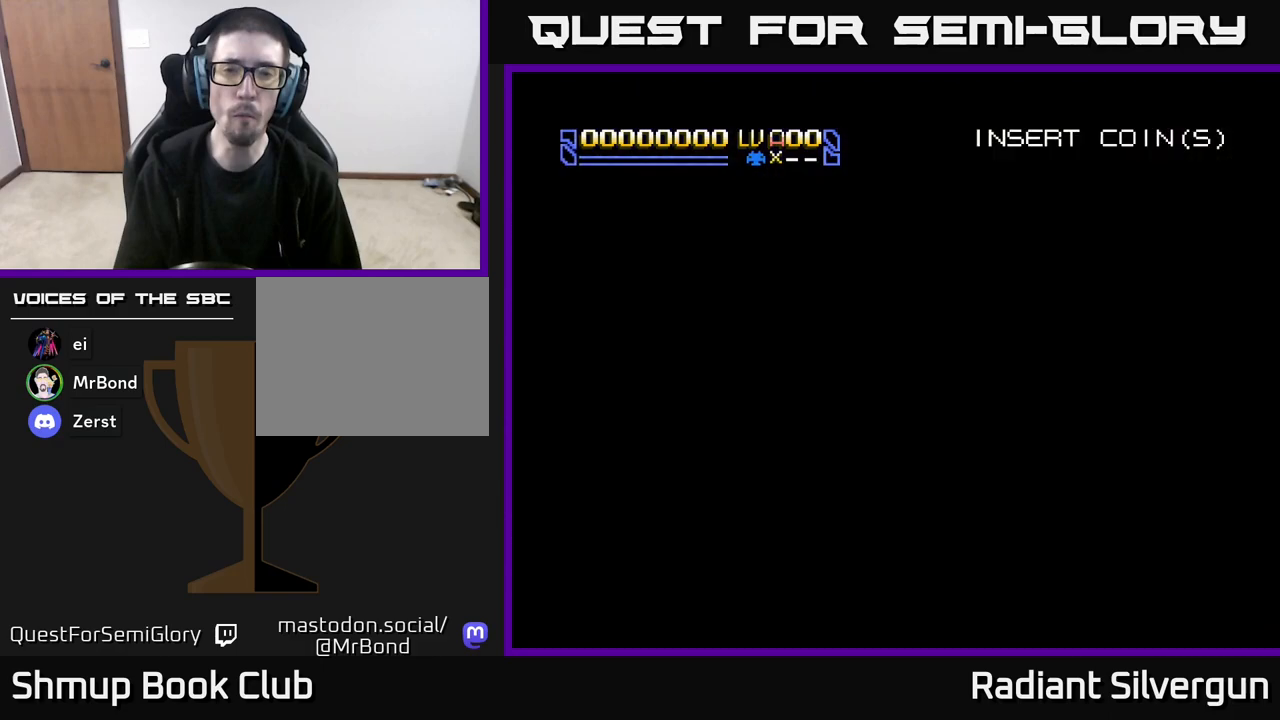
{"buttons": [], "left_stick": "center", "events": [[150, "START", "down"], [267, "START", "up"]]}
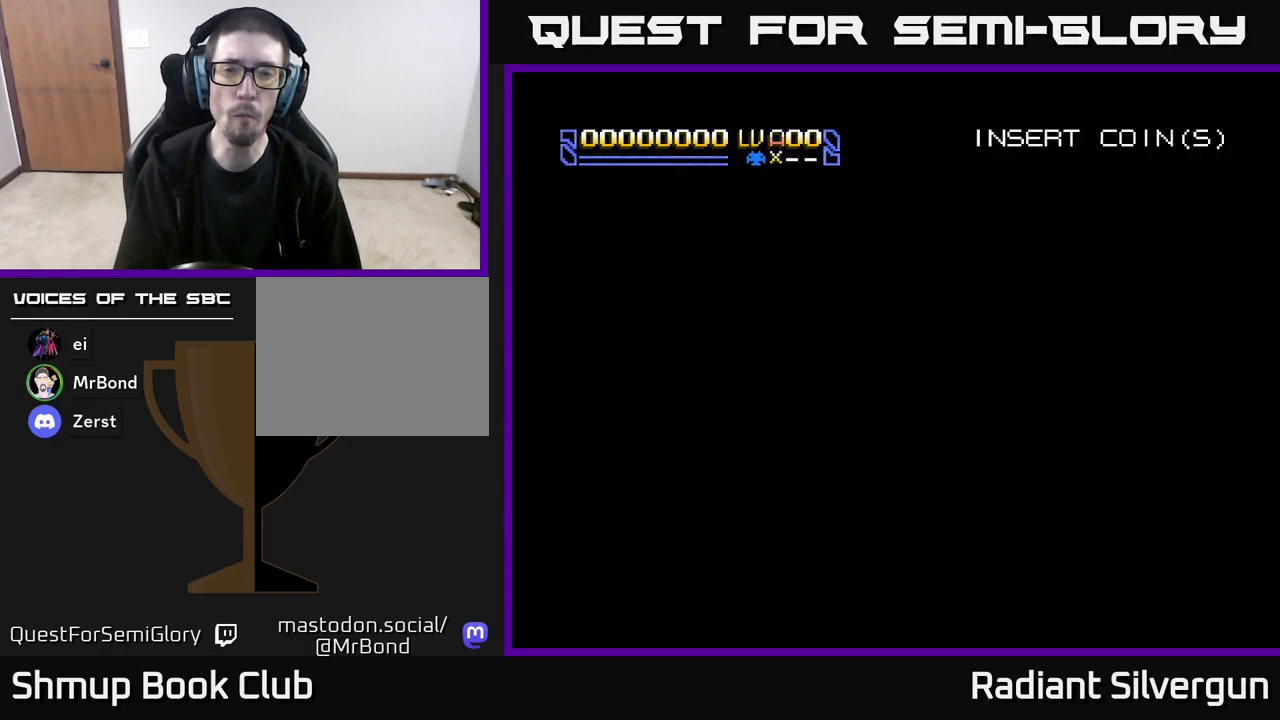
{"buttons": ["X"], "left_stick": "center", "events": [[67, "A", "down"], [183, "X", "down"], [233, "A", "up"], [317, "A", "down"], [333, "X", "up"], [417, "X", "down"], [433, "A", "up"]]}
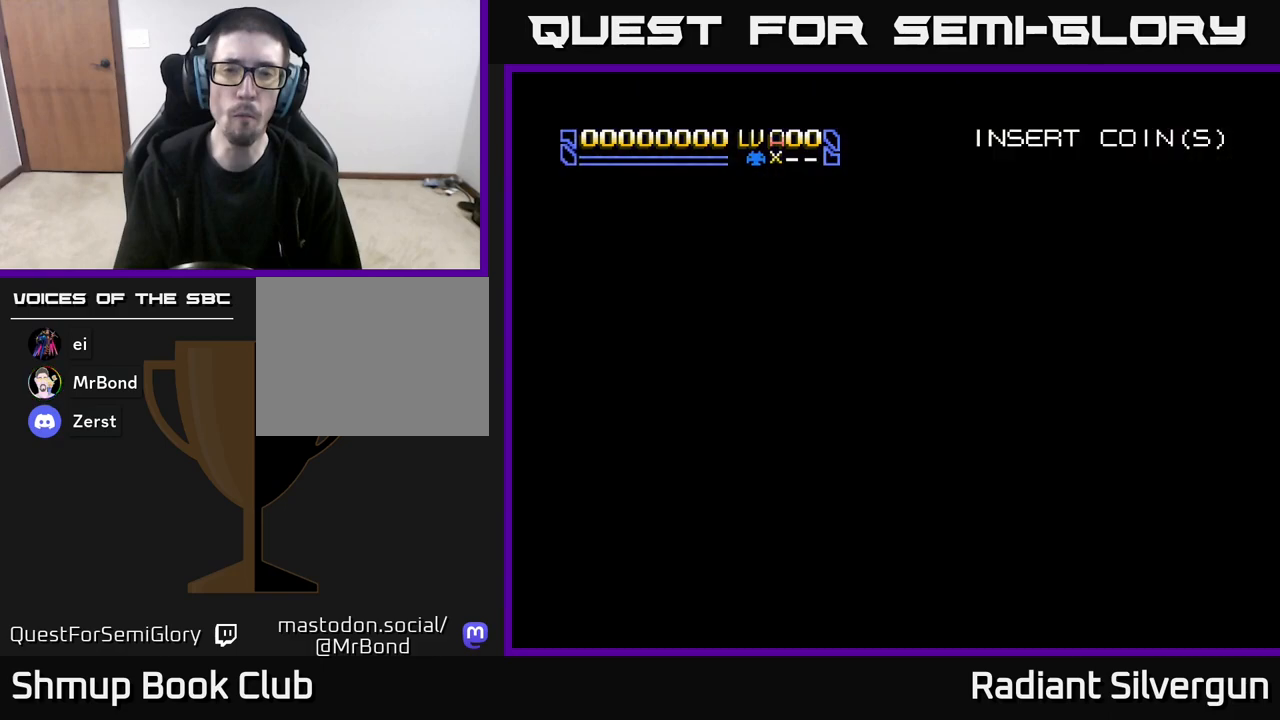
{"buttons": ["A", "X"], "left_stick": "center", "events": [[33, "A", "down"], [67, "X", "up"], [133, "X", "down"], [167, "A", "up"], [250, "A", "down"], [283, "X", "up"], [367, "X", "down"], [383, "A", "up"], [483, "A", "down"]]}
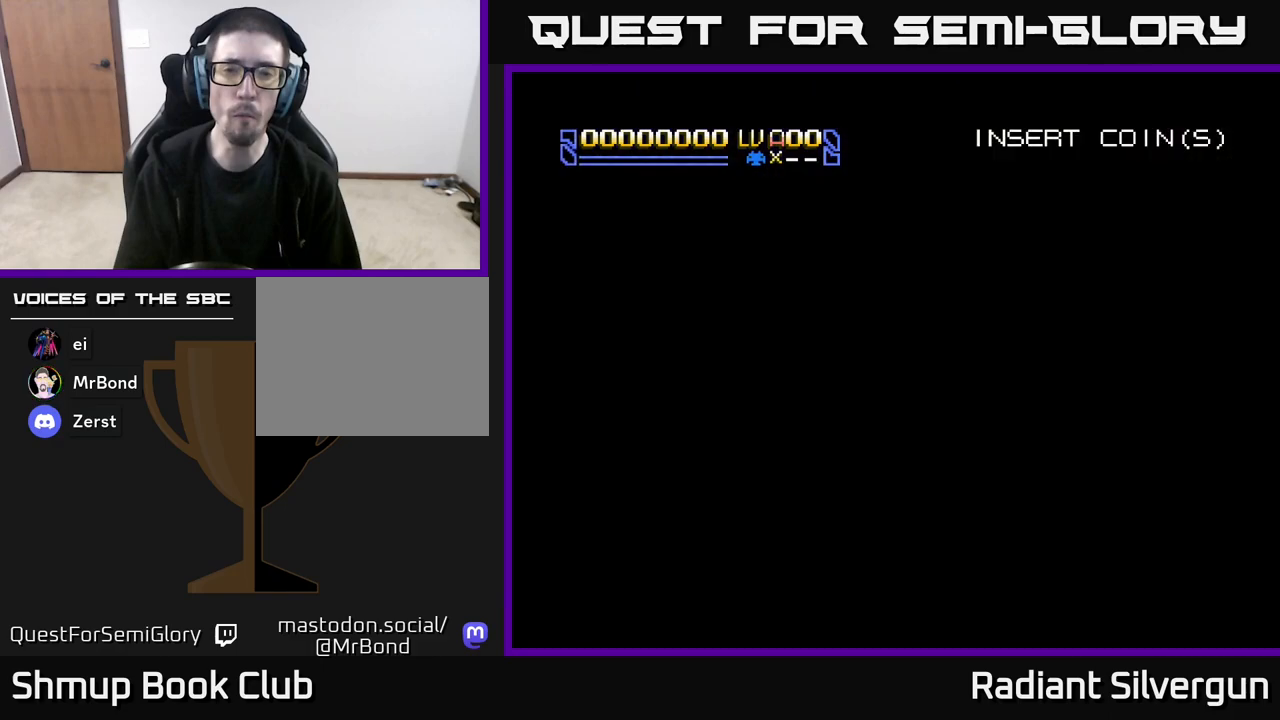
{"buttons": ["X"], "left_stick": "center", "events": [[17, "X", "up"], [83, "X", "down"], [117, "A", "up"], [217, "A", "down"], [250, "X", "up"], [350, "X", "down"], [367, "A", "up"]]}
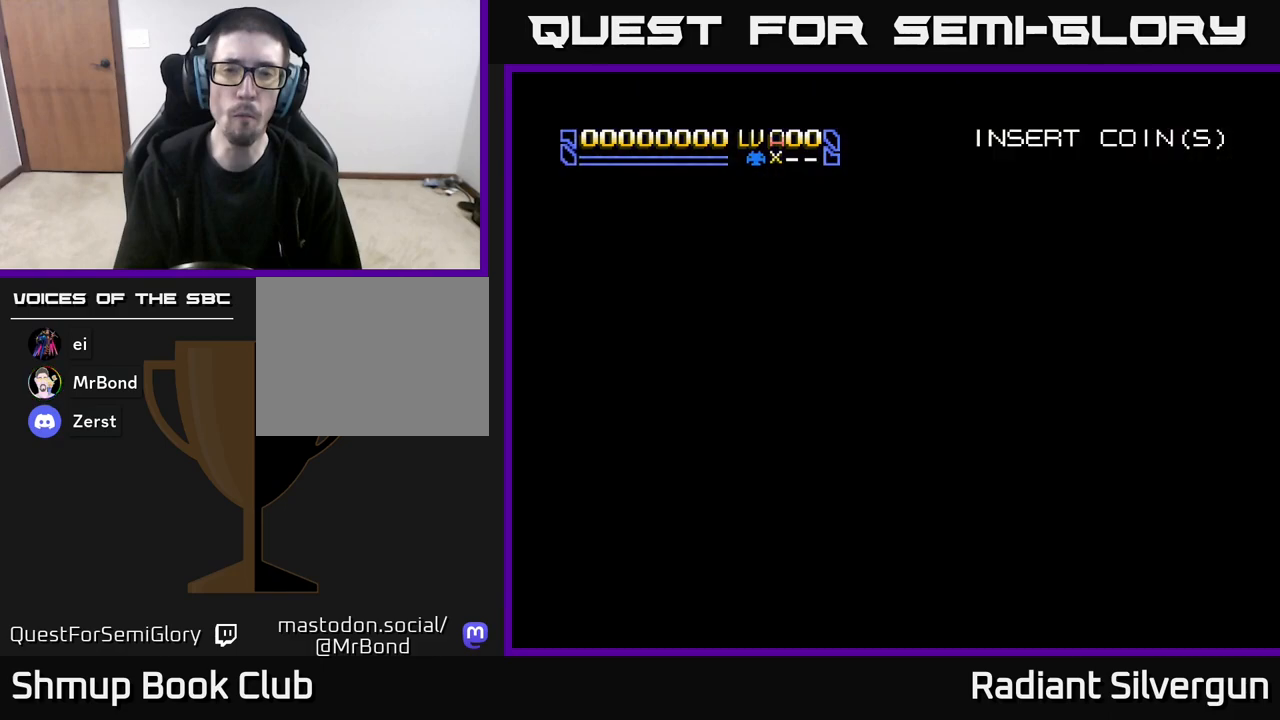
{"buttons": [], "left_stick": "center", "events": [[50, "A", "down"], [133, "X", "up"], [250, "A", "up"]]}
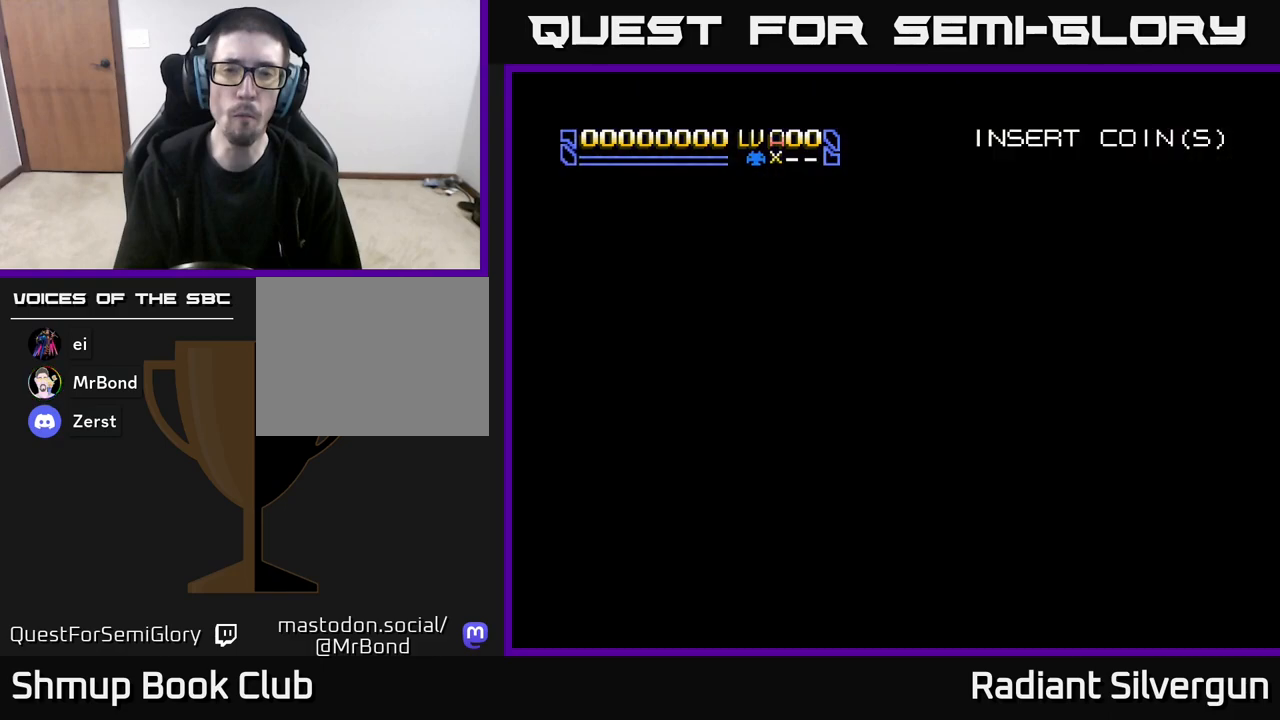
{"buttons": [], "left_stick": "center", "events": []}
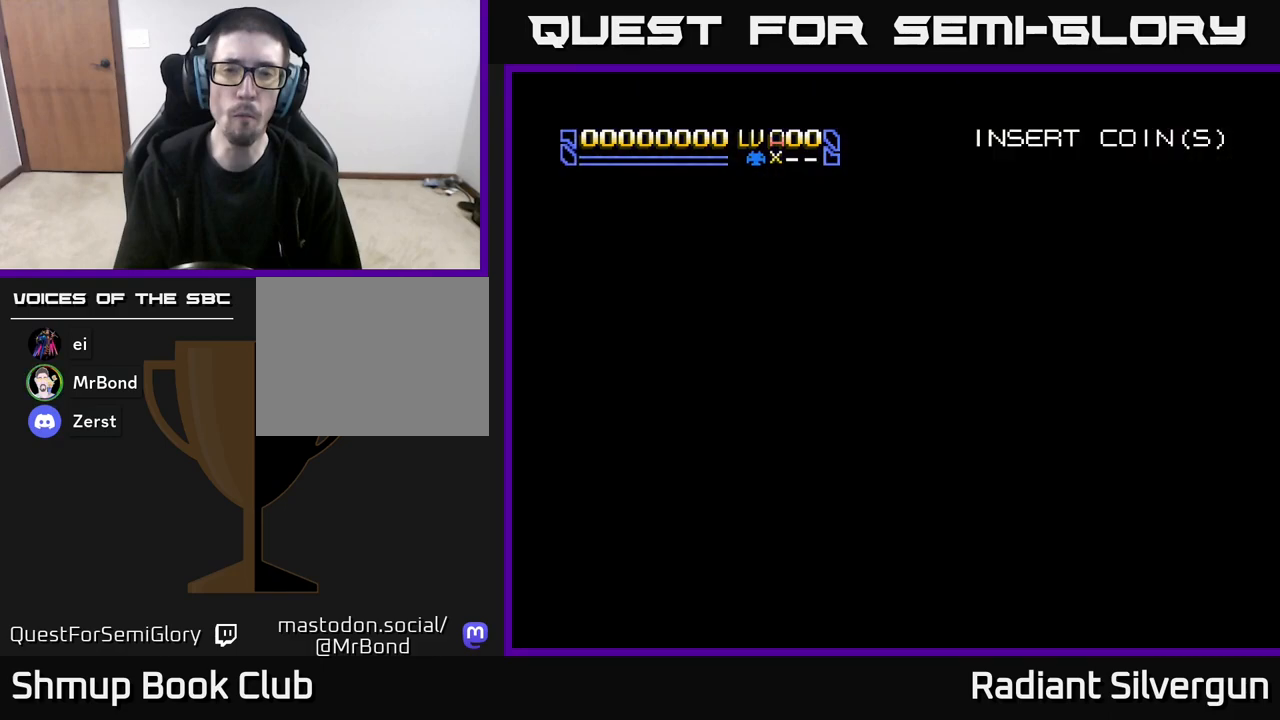
{"buttons": [], "left_stick": "center", "events": []}
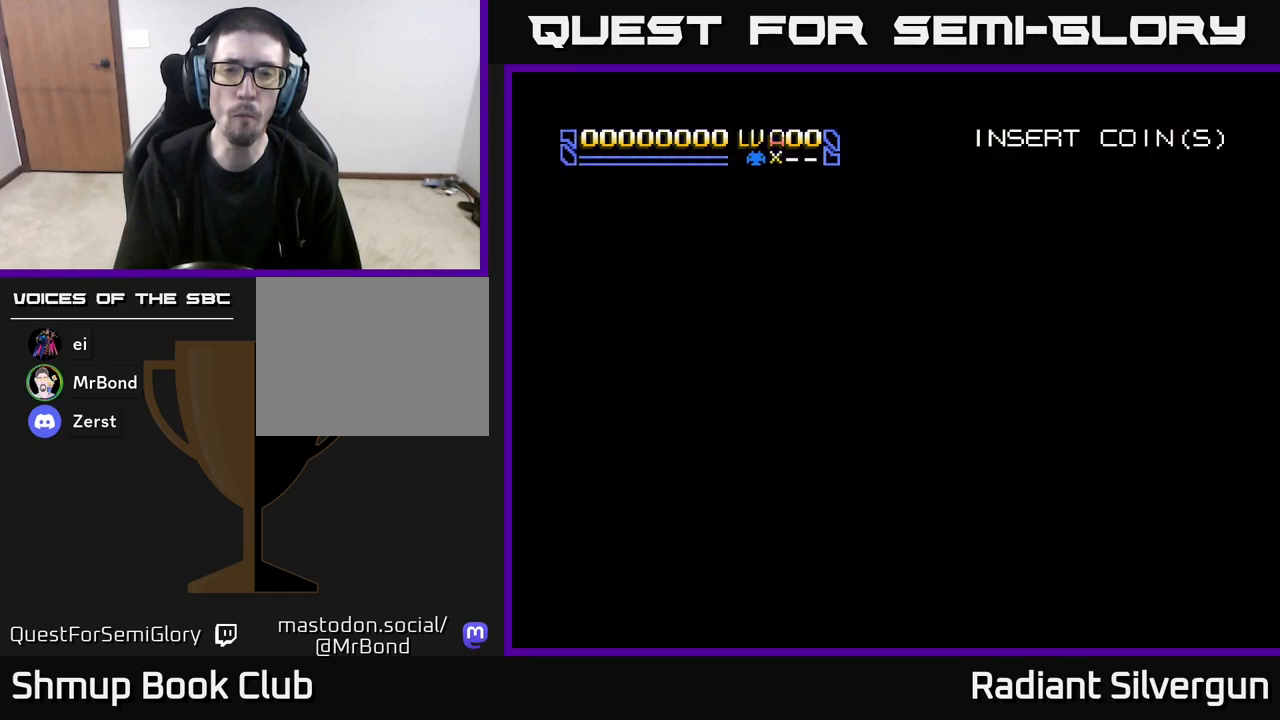
{"buttons": [], "left_stick": "center", "events": []}